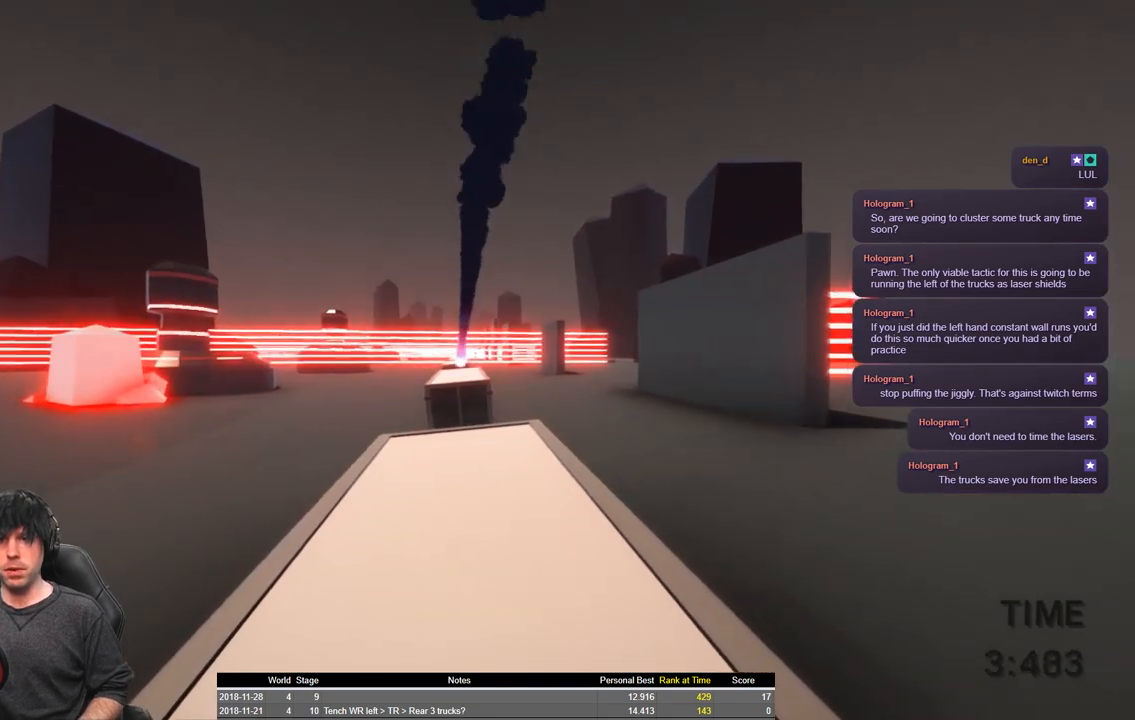
Gameplay with keyboard; each line is a JSON object with the keys held at the frame after it. "events" lists presses ("down") and releases ("up") of "a", "ctrl", "d", "e", "q", "s", "shift", "space" and "w" between this image and that frame as [ms after this image, input, new state], when the widget could be followed in between. No other keys are recorded. Mouse input is not recorded.
{"keys": ["shift", "space", "w"], "events": [[33, "w", "down"], [416, "space", "down"]]}
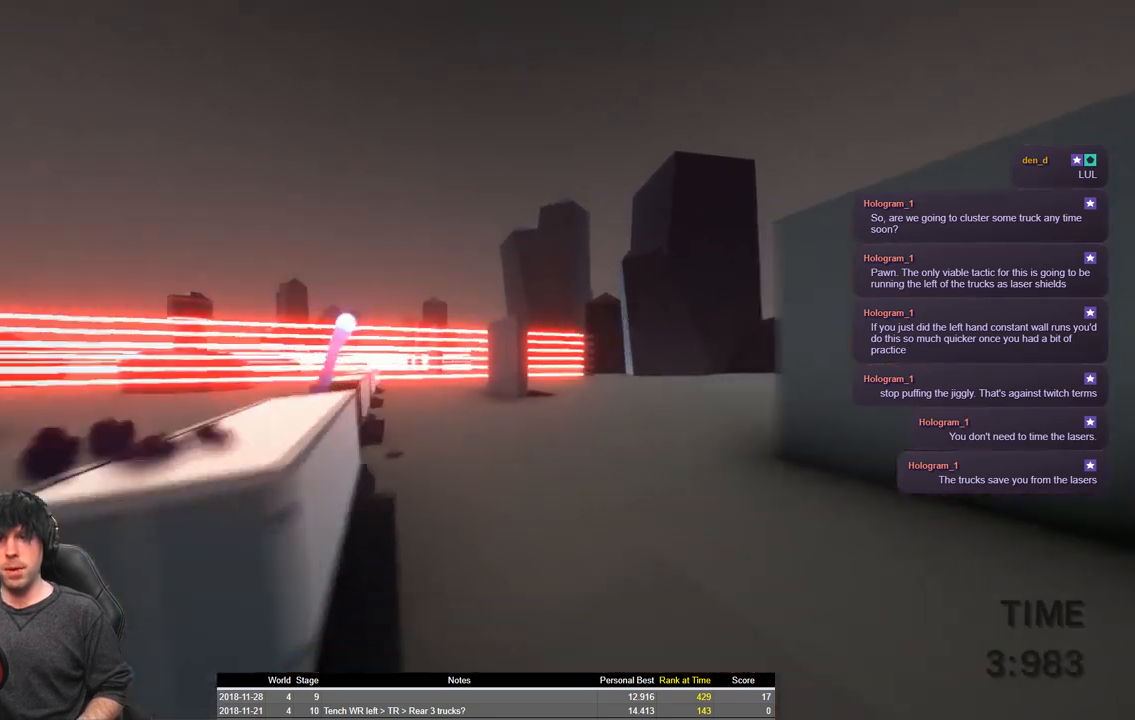
{"keys": ["shift", "space", "w"], "events": []}
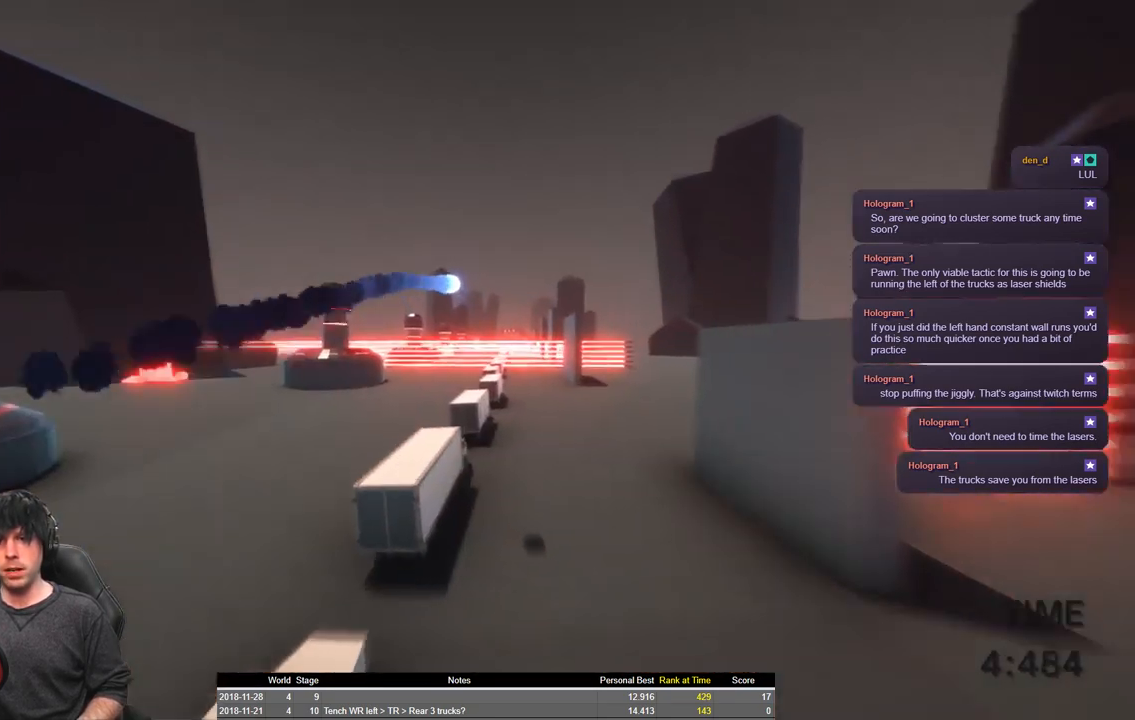
{"keys": ["a", "shift", "w"], "events": [[266, "space", "up"], [383, "a", "down"]]}
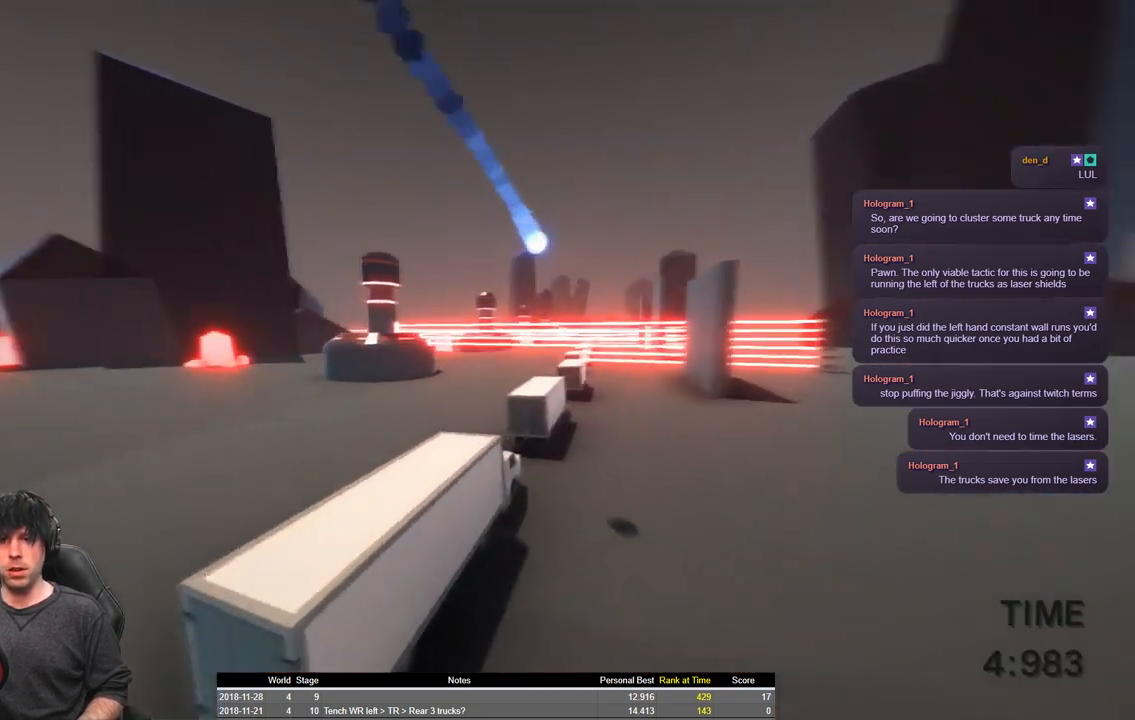
{"keys": ["shift", "space", "w"], "events": [[216, "space", "down"], [233, "a", "up"]]}
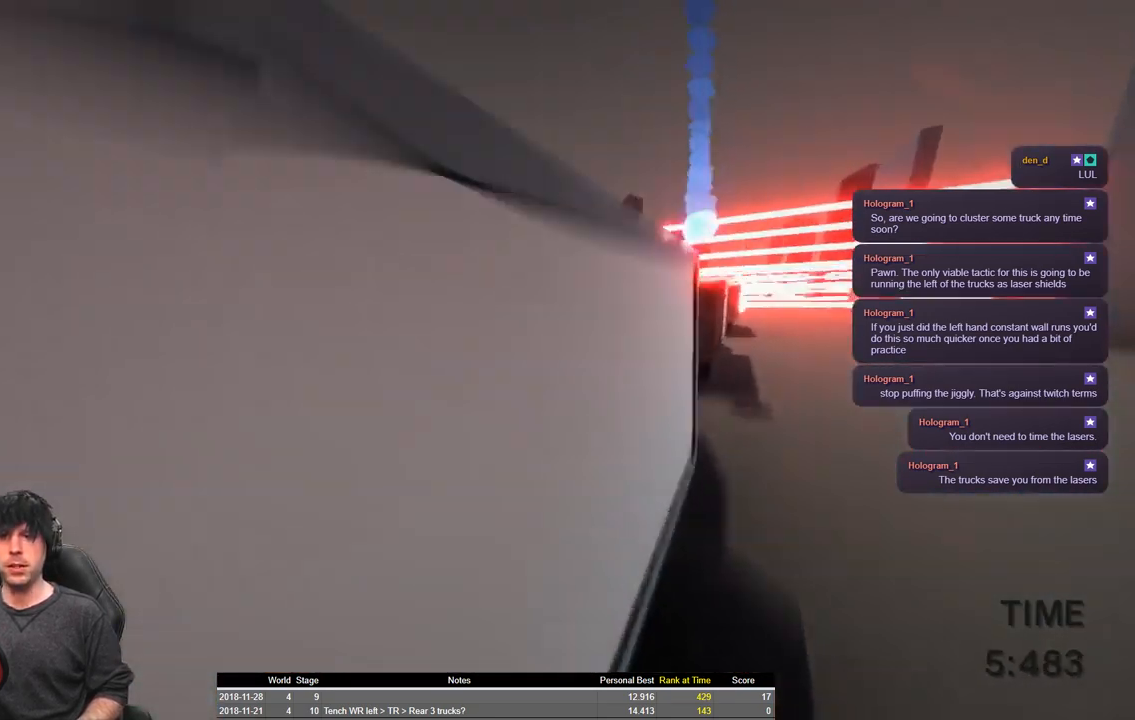
{"keys": ["shift", "space", "w"], "events": []}
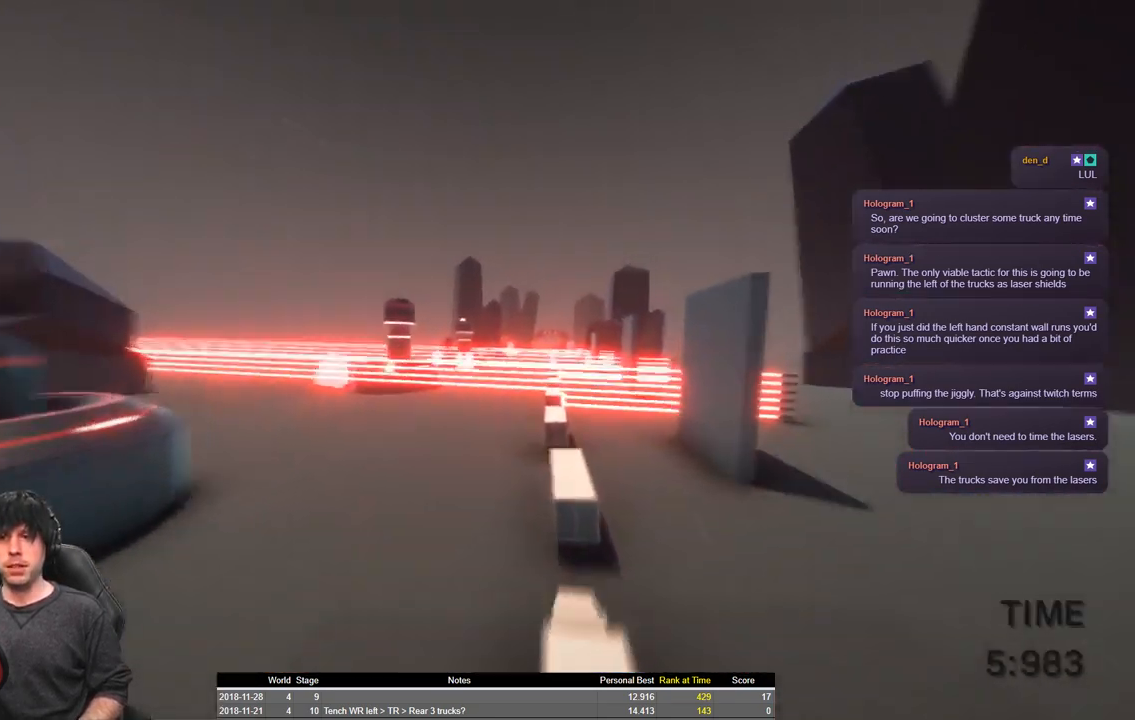
{"keys": ["shift", "space", "w"], "events": [[333, "d", "down"], [450, "d", "up"]]}
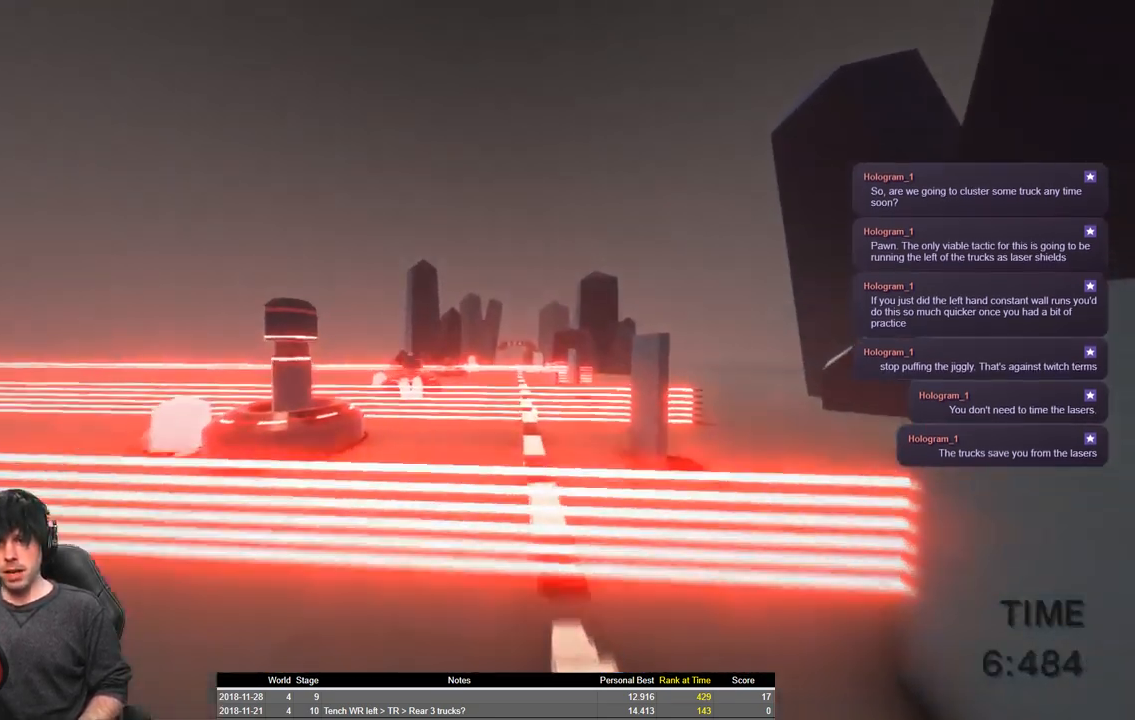
{"keys": ["shift", "space", "w"], "events": []}
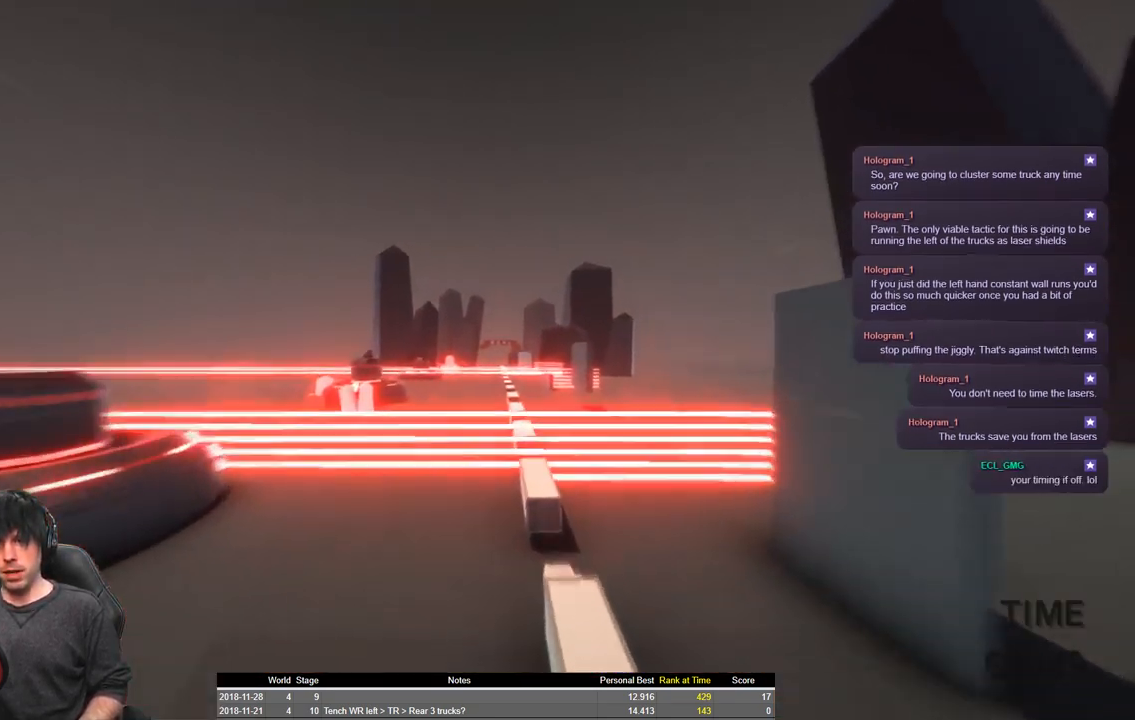
{"keys": ["shift", "space", "w"], "events": []}
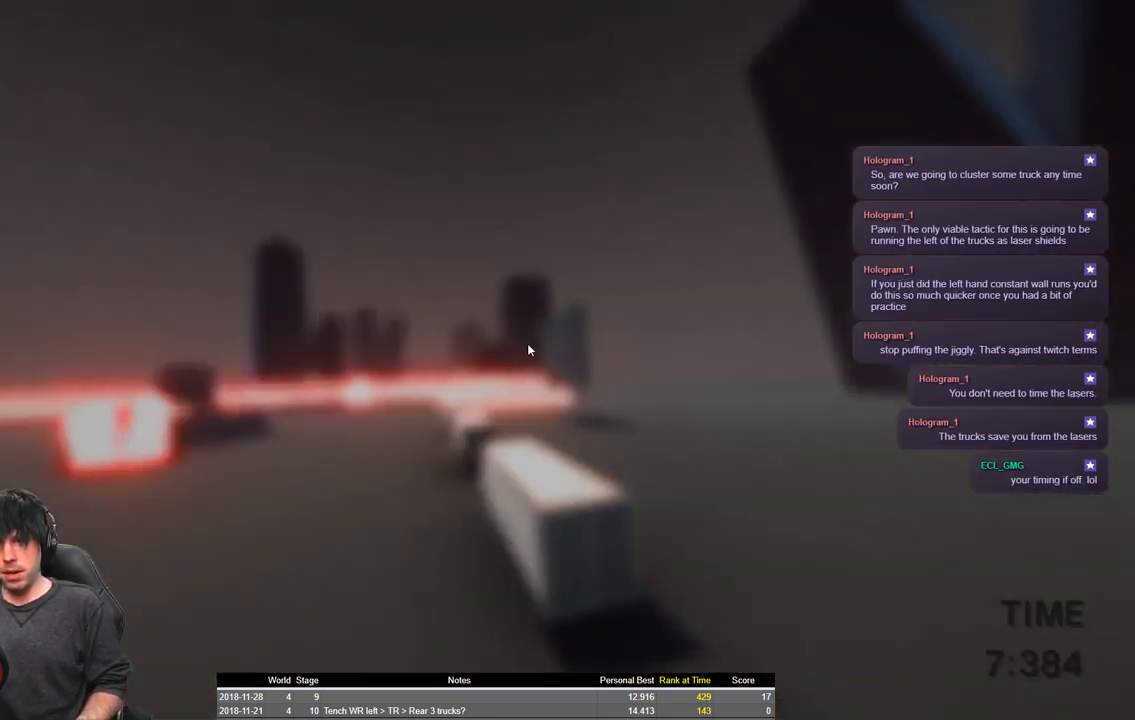
{"keys": [], "events": [[216, "space", "up"], [416, "shift", "up"], [466, "w", "up"]]}
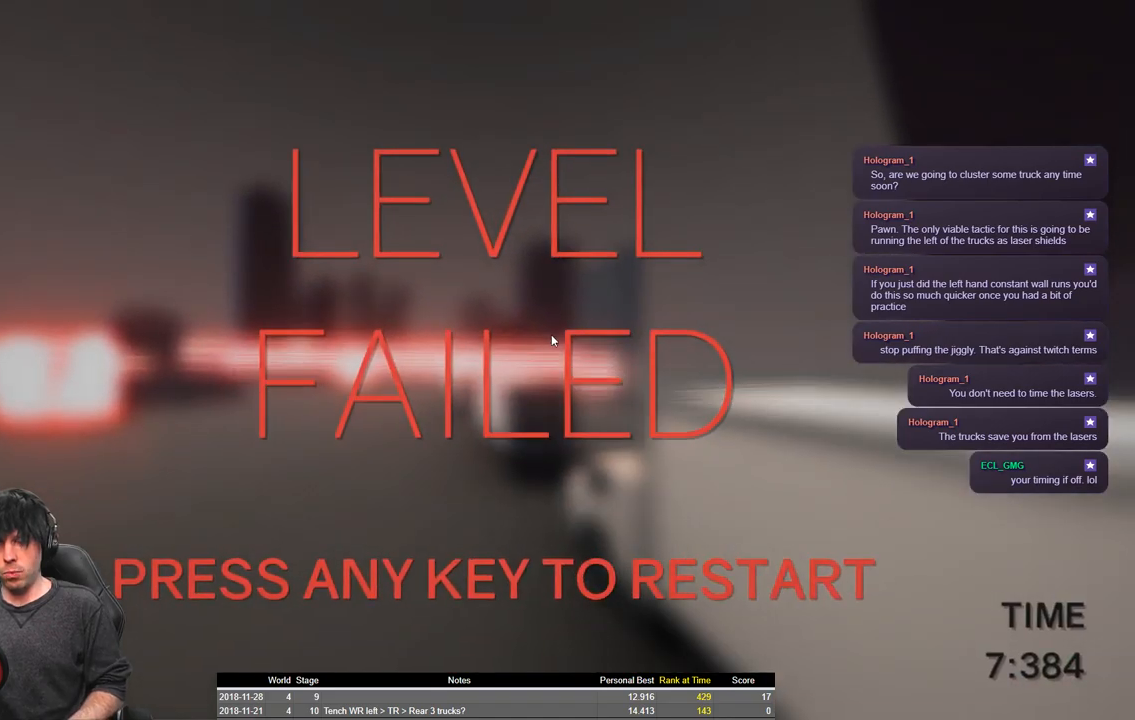
{"keys": ["shift", "w"], "events": [[116, "w", "down"], [150, "shift", "down"]]}
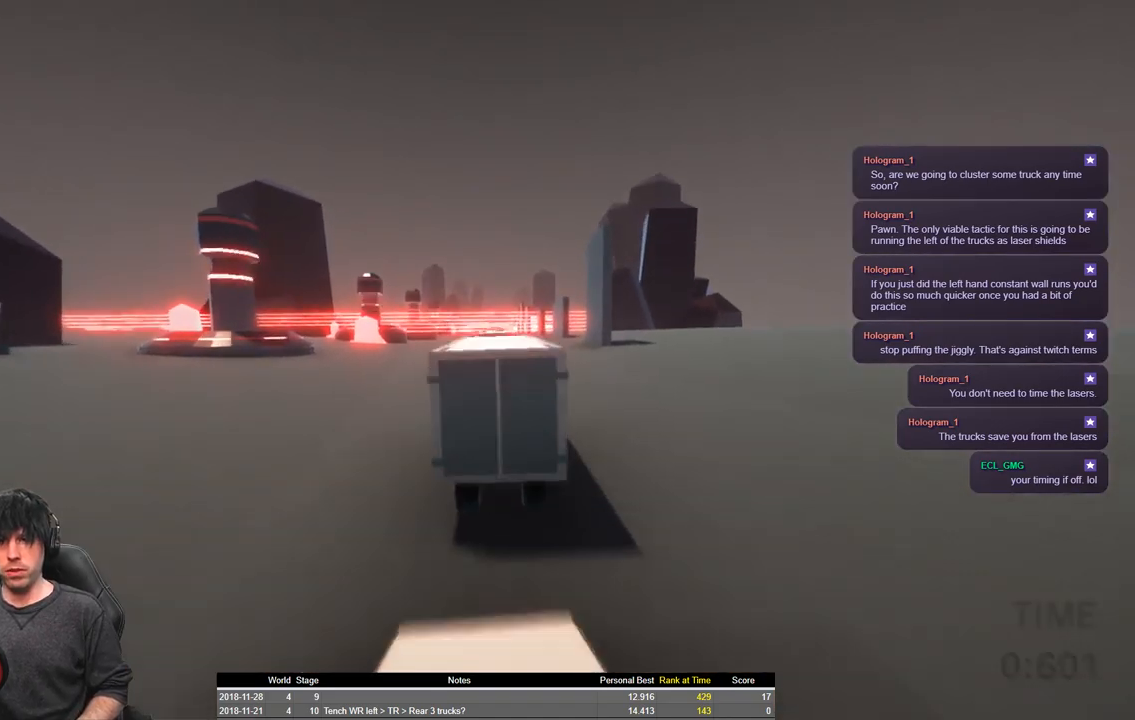
{"keys": ["shift", "space", "w"], "events": [[50, "space", "down"]]}
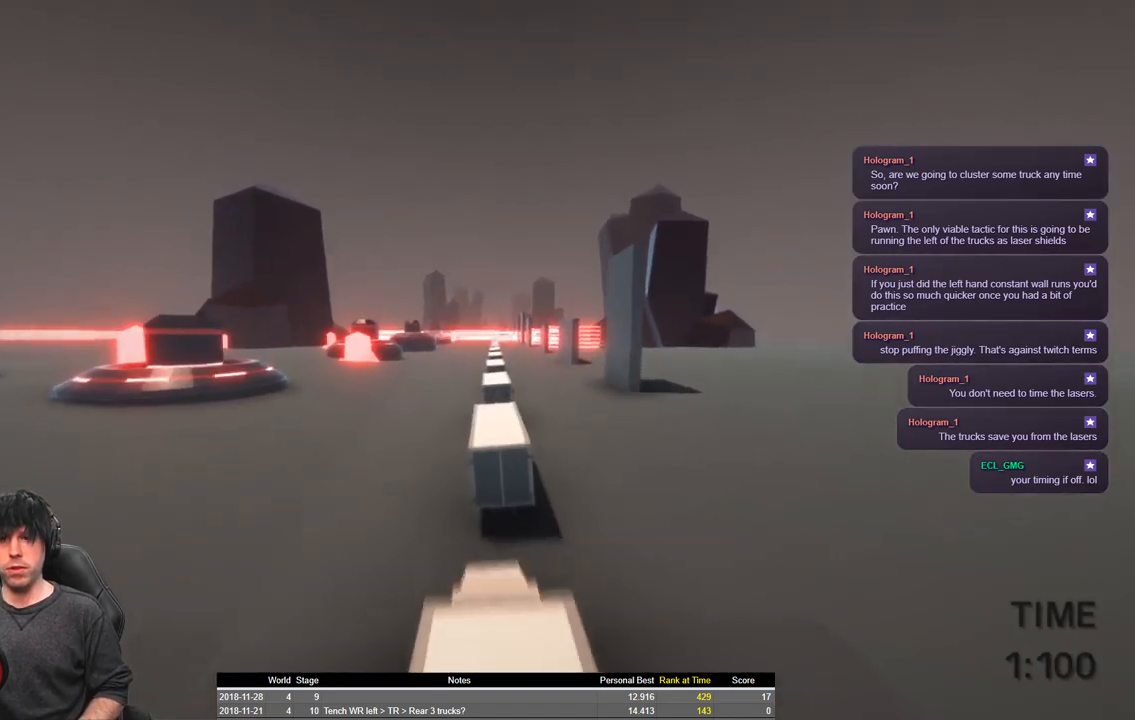
{"keys": ["shift", "w"], "events": [[500, "space", "up"]]}
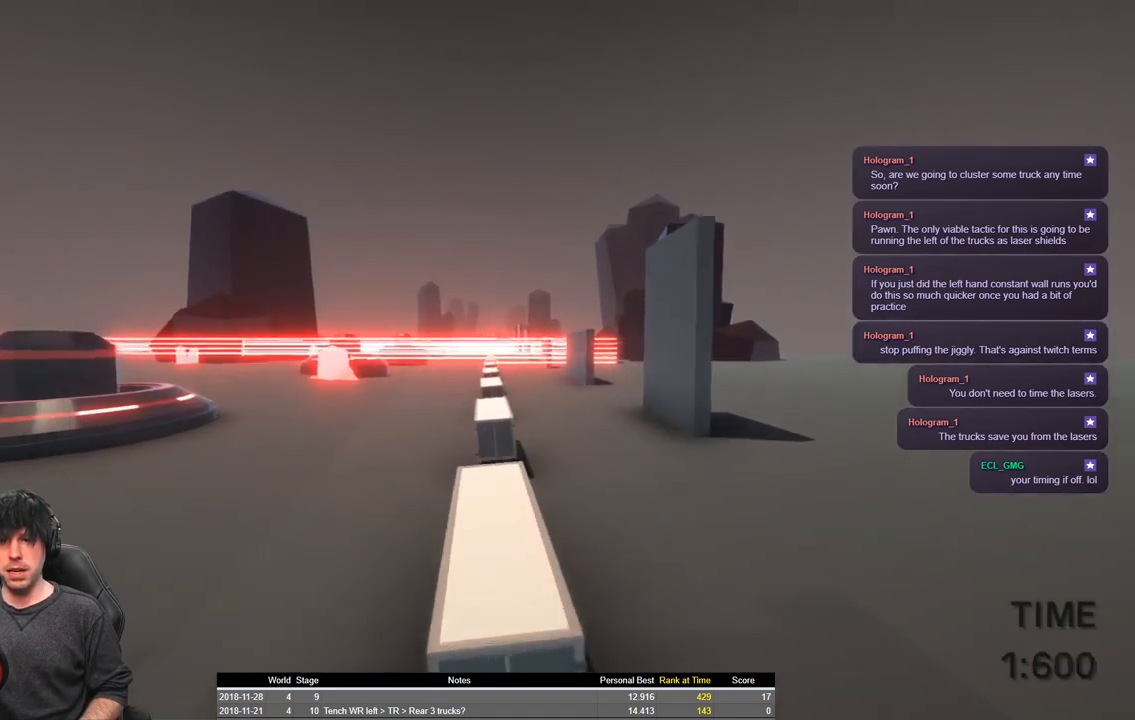
{"keys": [], "events": [[233, "d", "down"], [350, "d", "up"], [400, "shift", "up"], [400, "w", "up"]]}
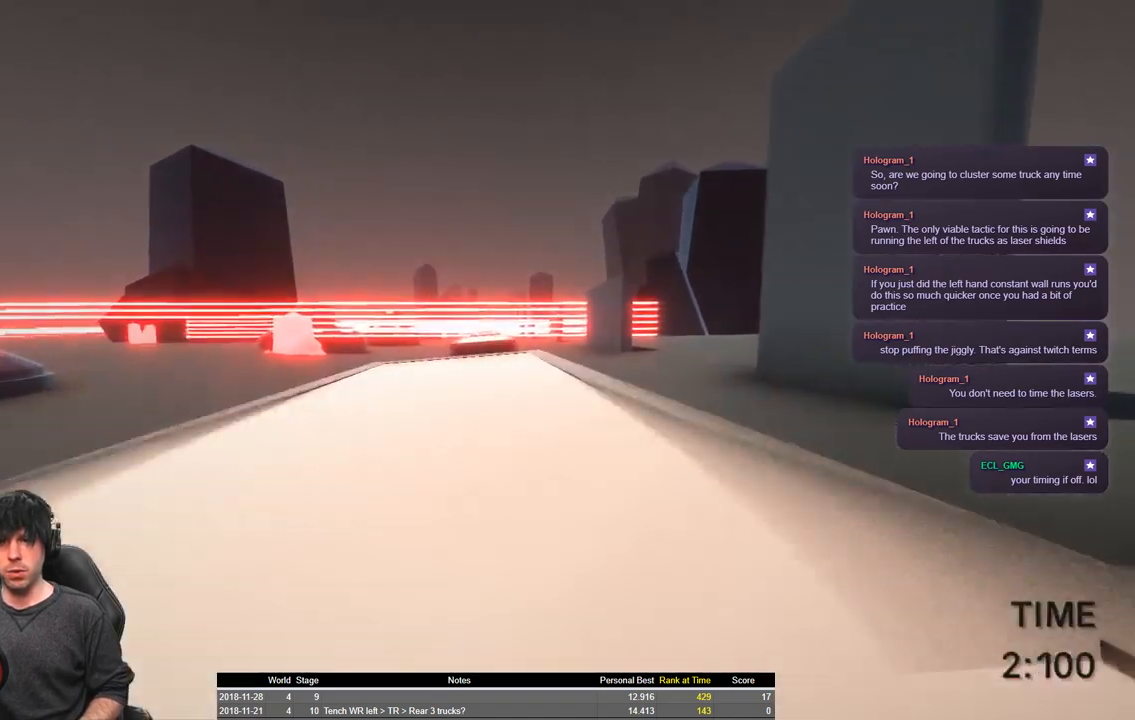
{"keys": ["shift"], "events": [[316, "shift", "down"]]}
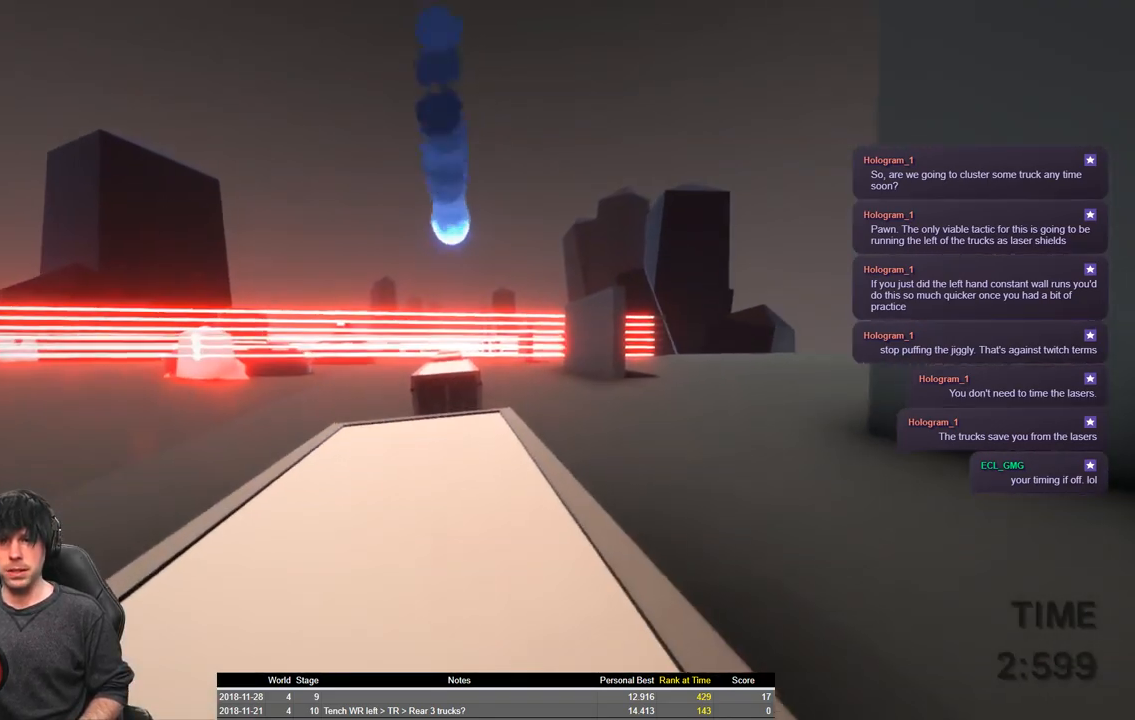
{"keys": ["shift"], "events": []}
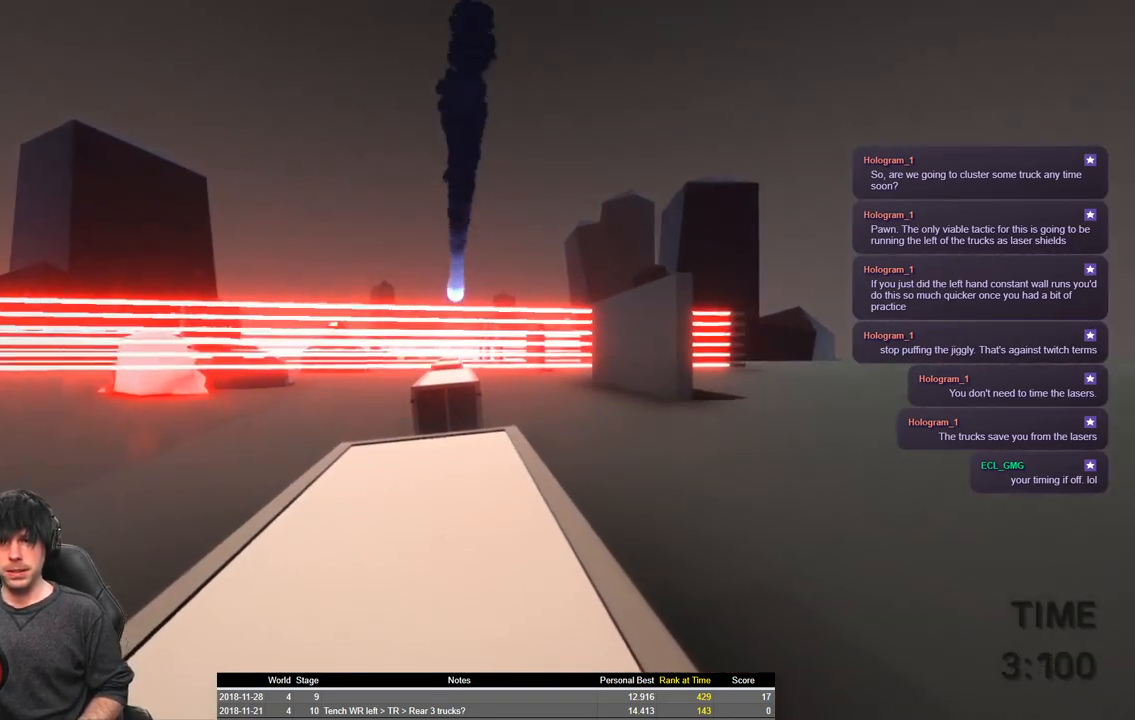
{"keys": ["shift", "w"], "events": [[183, "w", "down"]]}
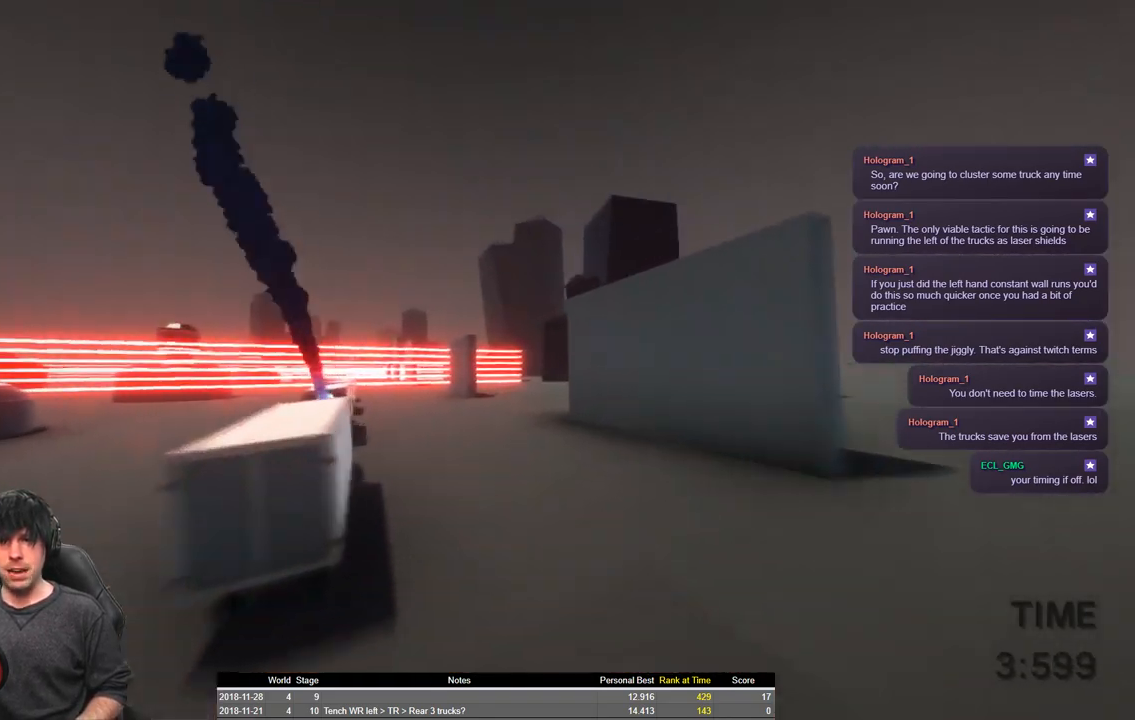
{"keys": ["shift", "space", "w"], "events": [[116, "space", "down"]]}
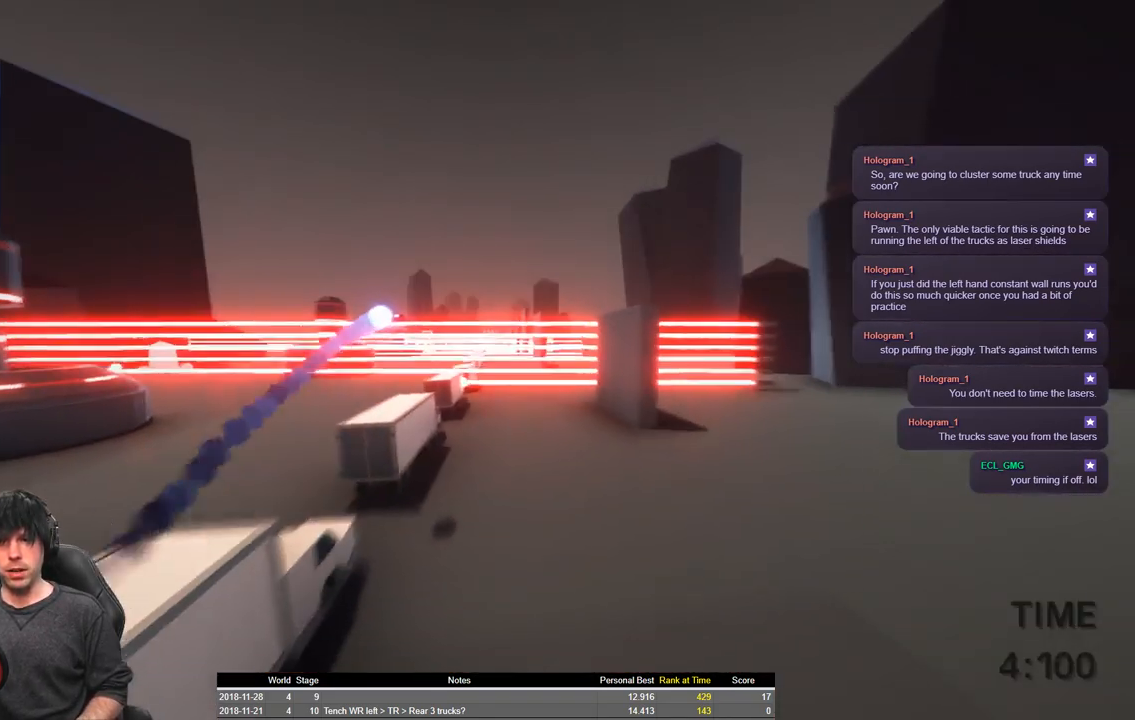
{"keys": ["shift", "space", "w"], "events": []}
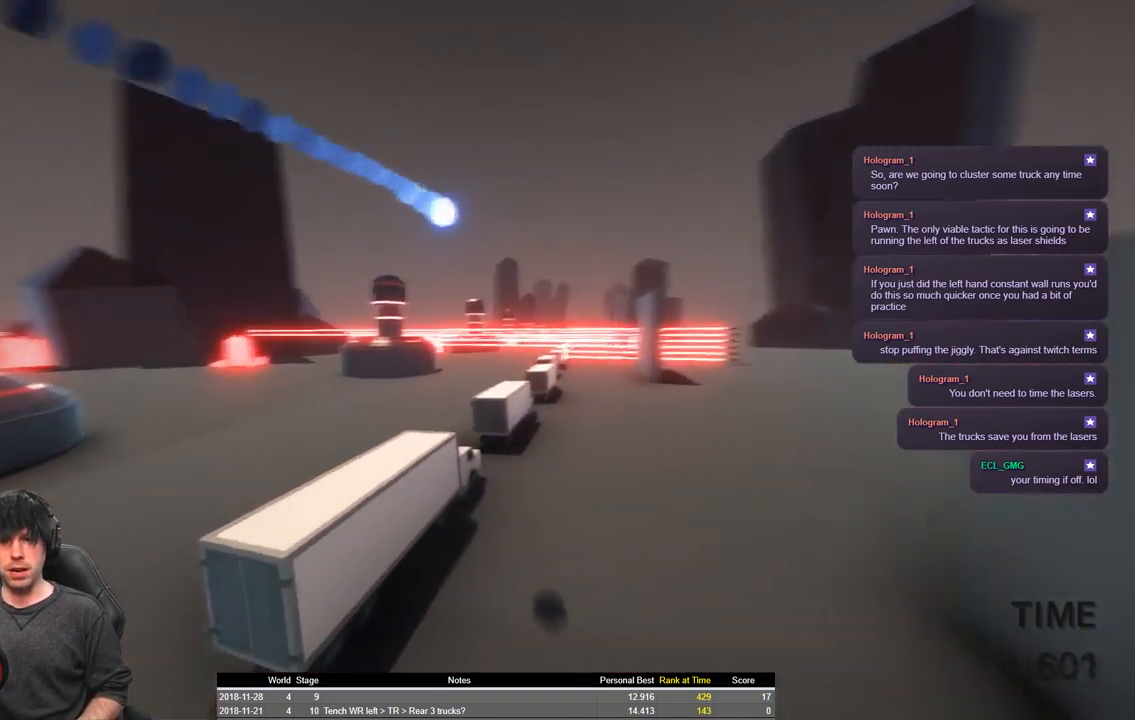
{"keys": ["shift", "space", "w"], "events": [[33, "a", "down"], [33, "space", "up"], [416, "space", "down"], [500, "a", "up"]]}
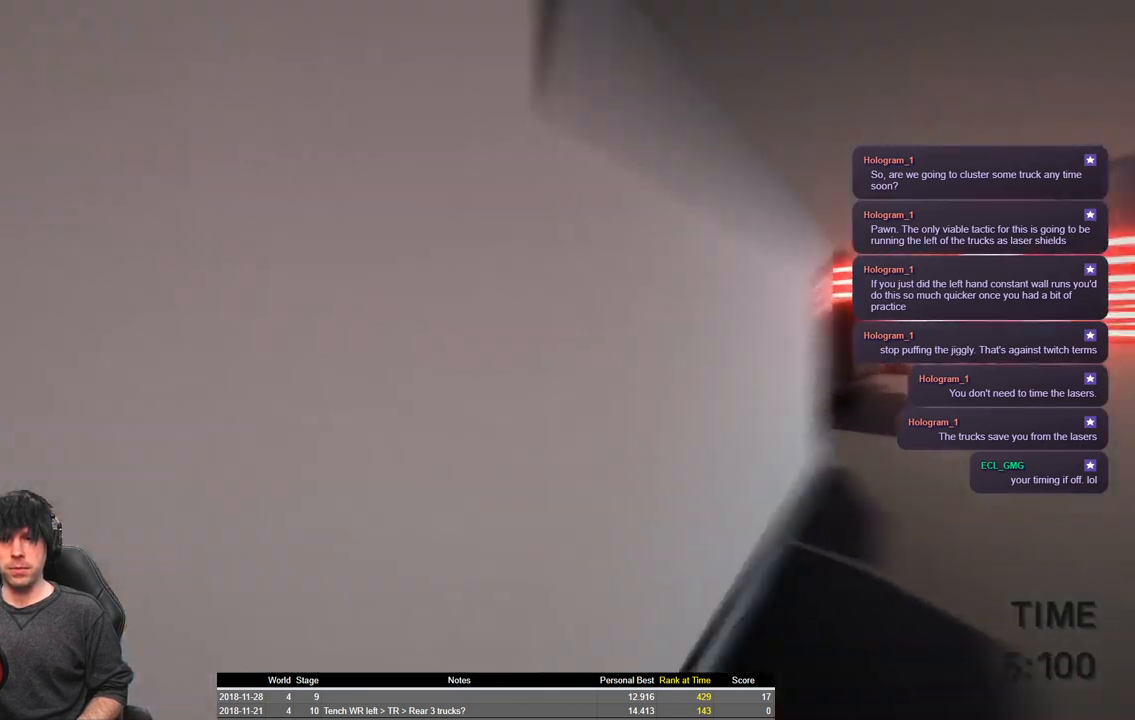
{"keys": ["shift", "space", "w"], "events": []}
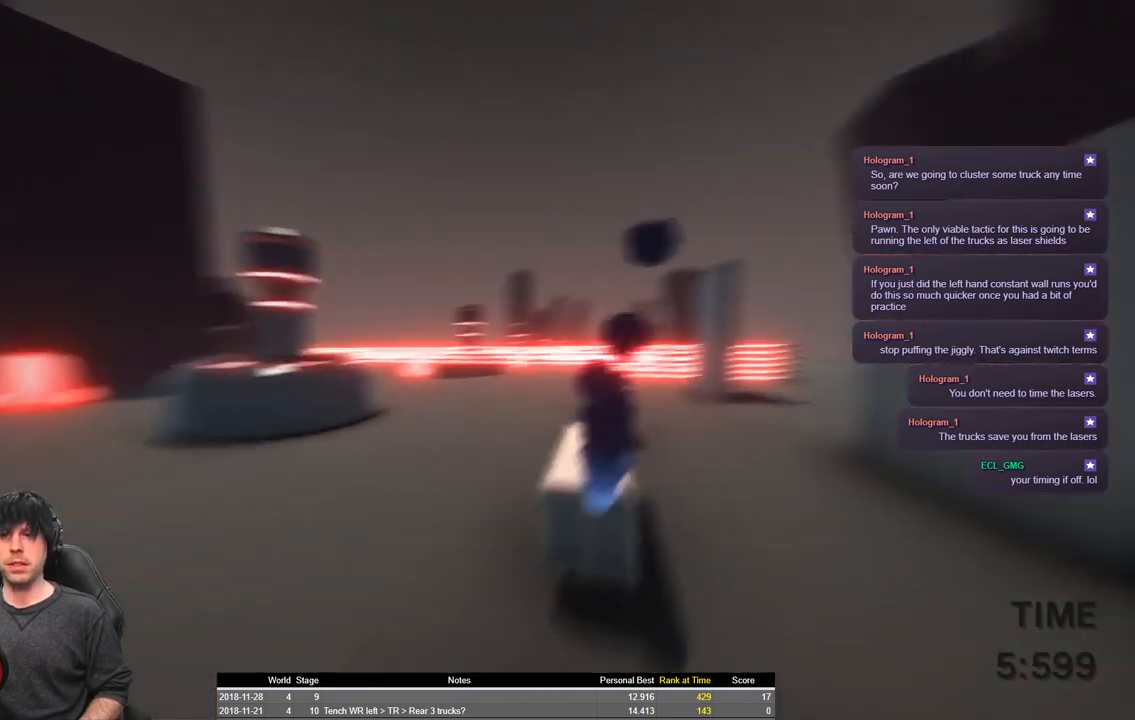
{"keys": ["shift", "space", "w"], "events": []}
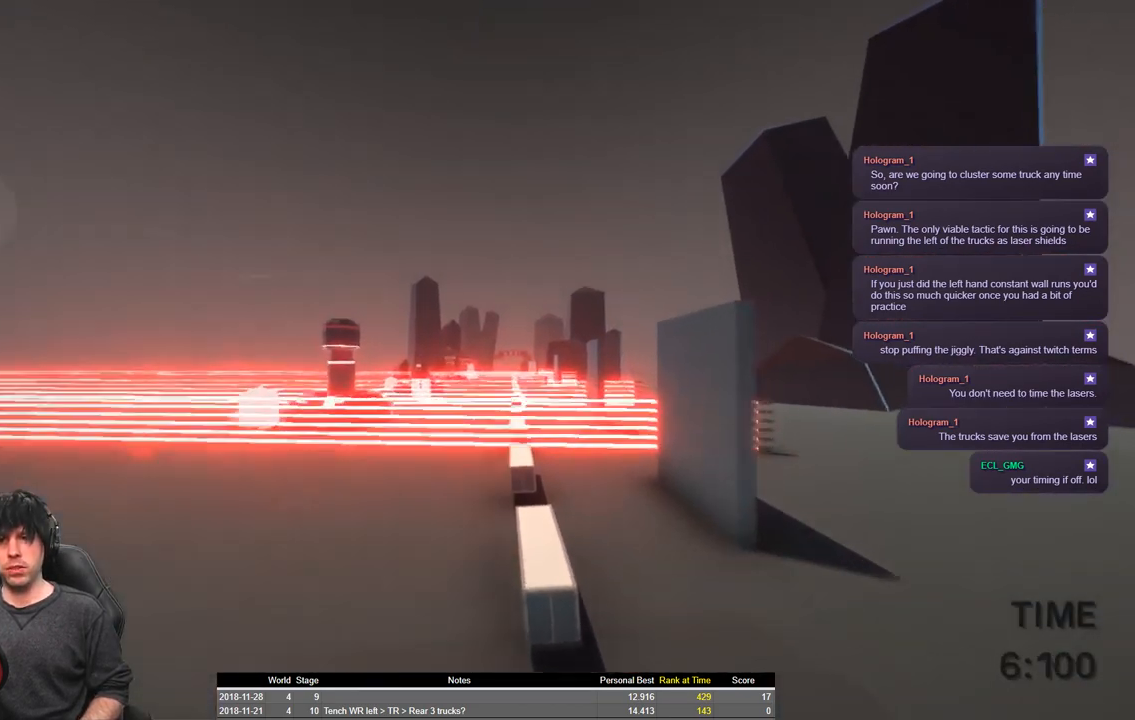
{"keys": ["shift", "space", "w"], "events": []}
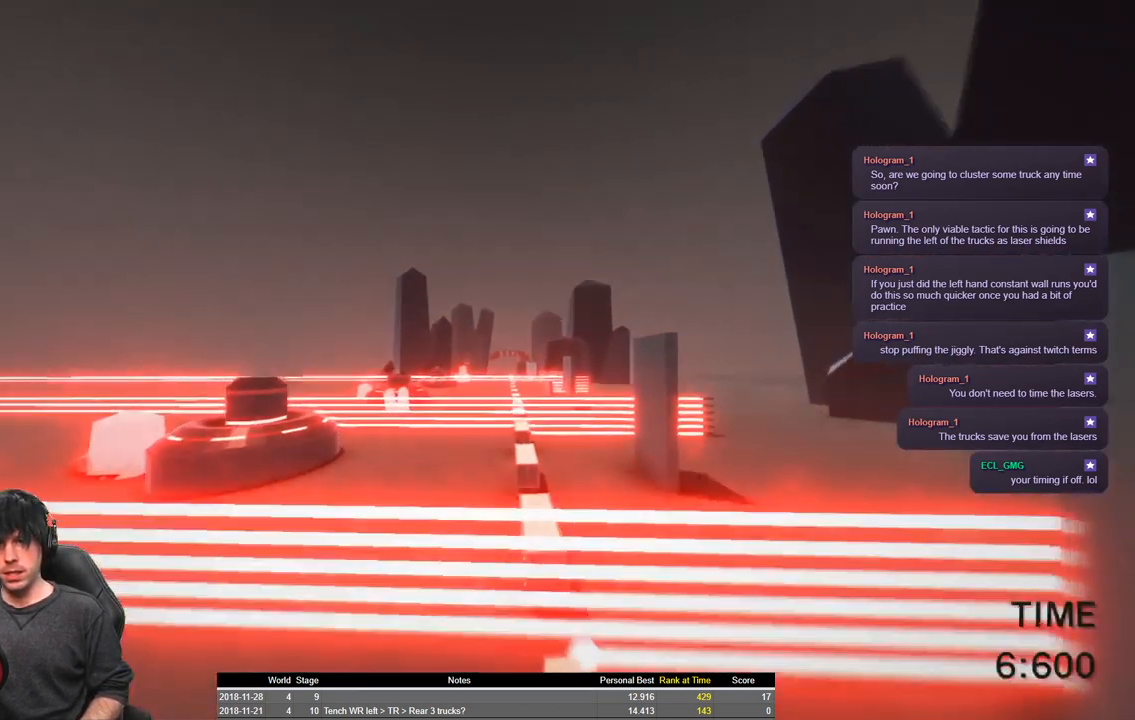
{"keys": ["shift", "w"], "events": [[283, "space", "up"]]}
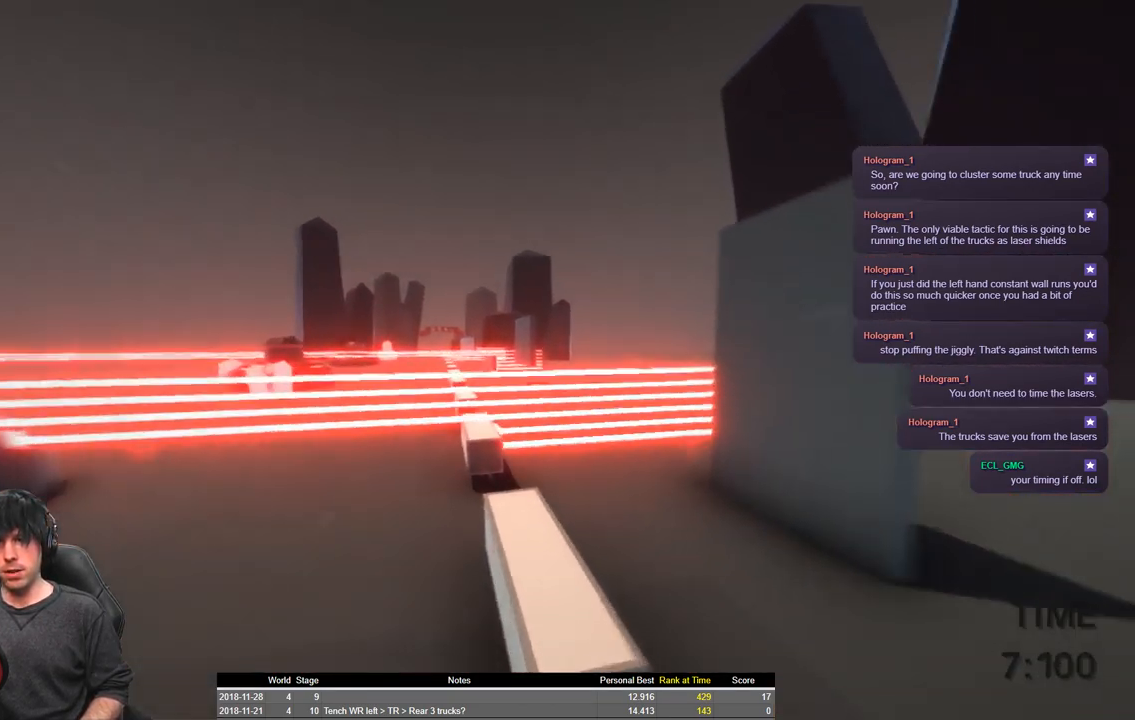
{"keys": ["shift", "space", "w"], "events": [[250, "space", "down"]]}
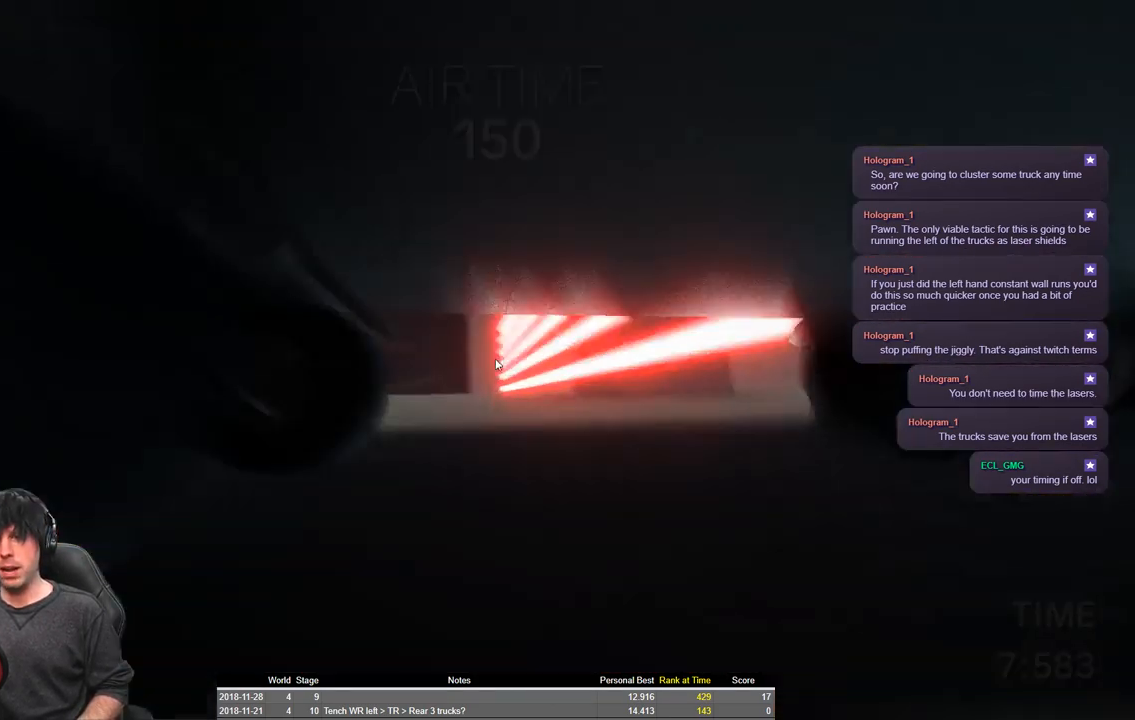
{"keys": ["shift", "w"], "events": [[500, "space", "up"]]}
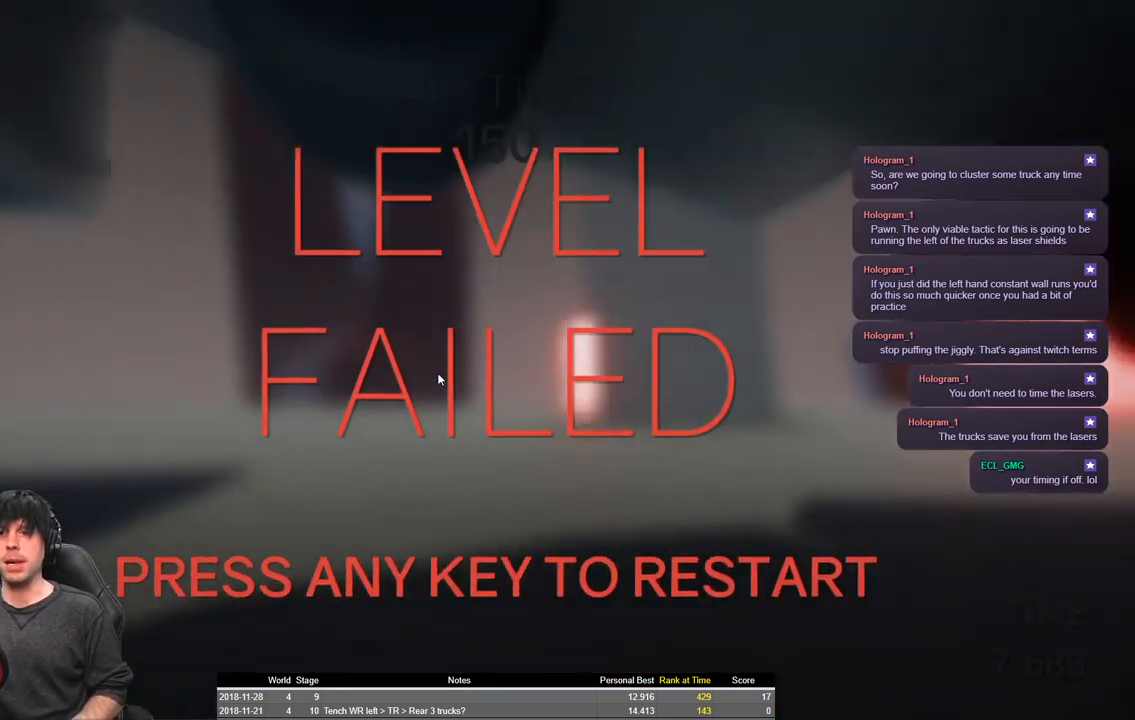
{"keys": ["shift", "w"], "events": []}
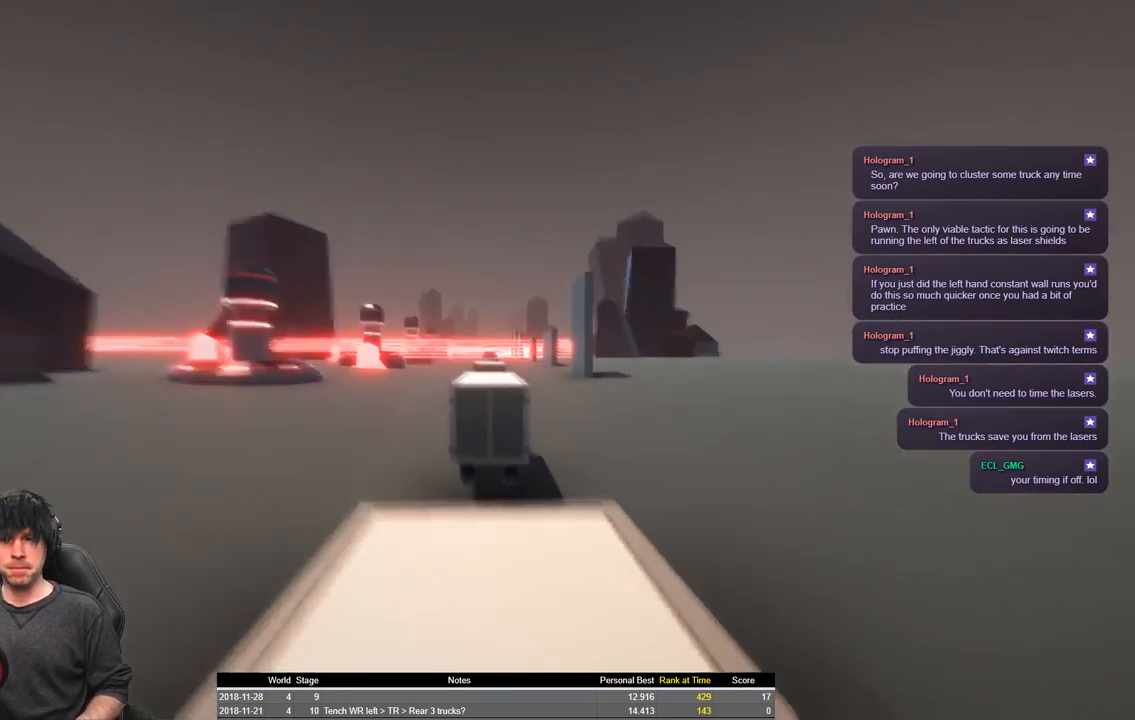
{"keys": ["shift", "space", "w"], "events": [[333, "space", "down"]]}
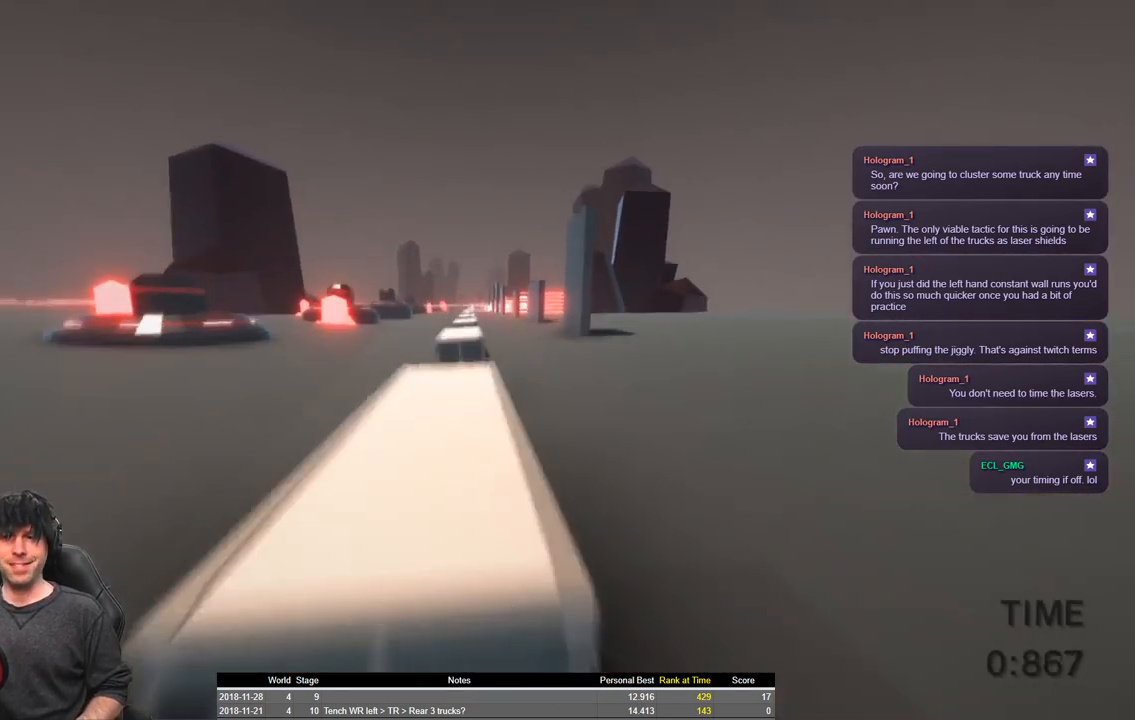
{"keys": ["shift", "space", "w"], "events": []}
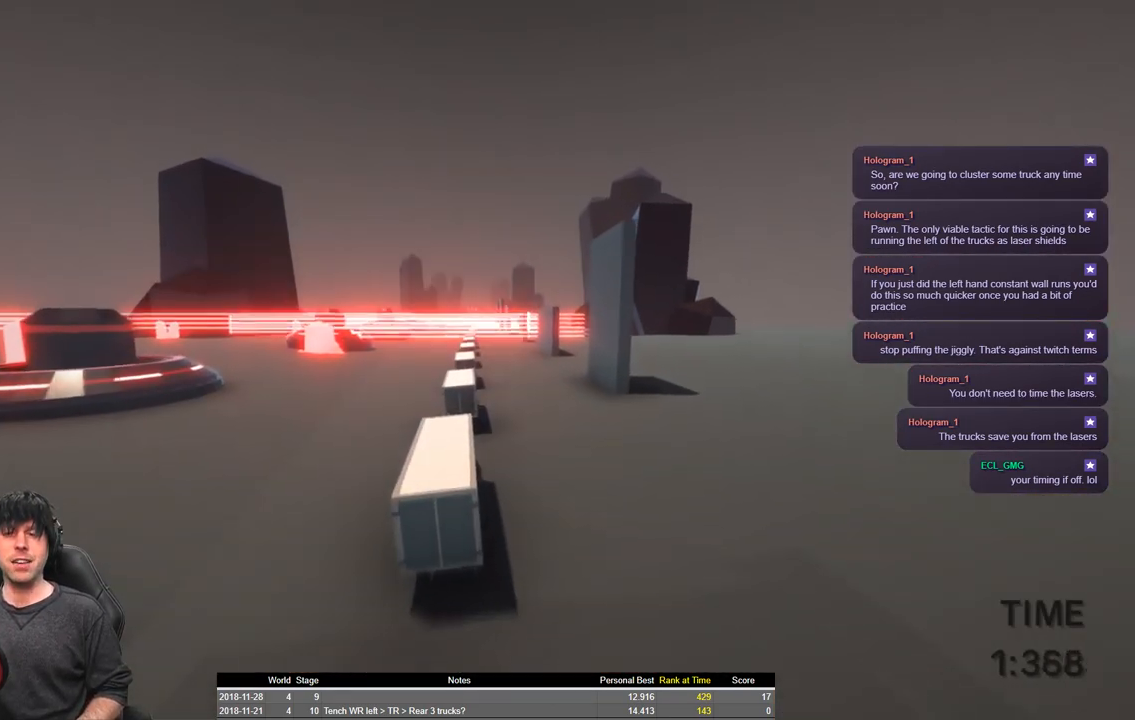
{"keys": ["shift", "w"], "events": [[116, "a", "down"], [333, "space", "up"], [366, "a", "up"]]}
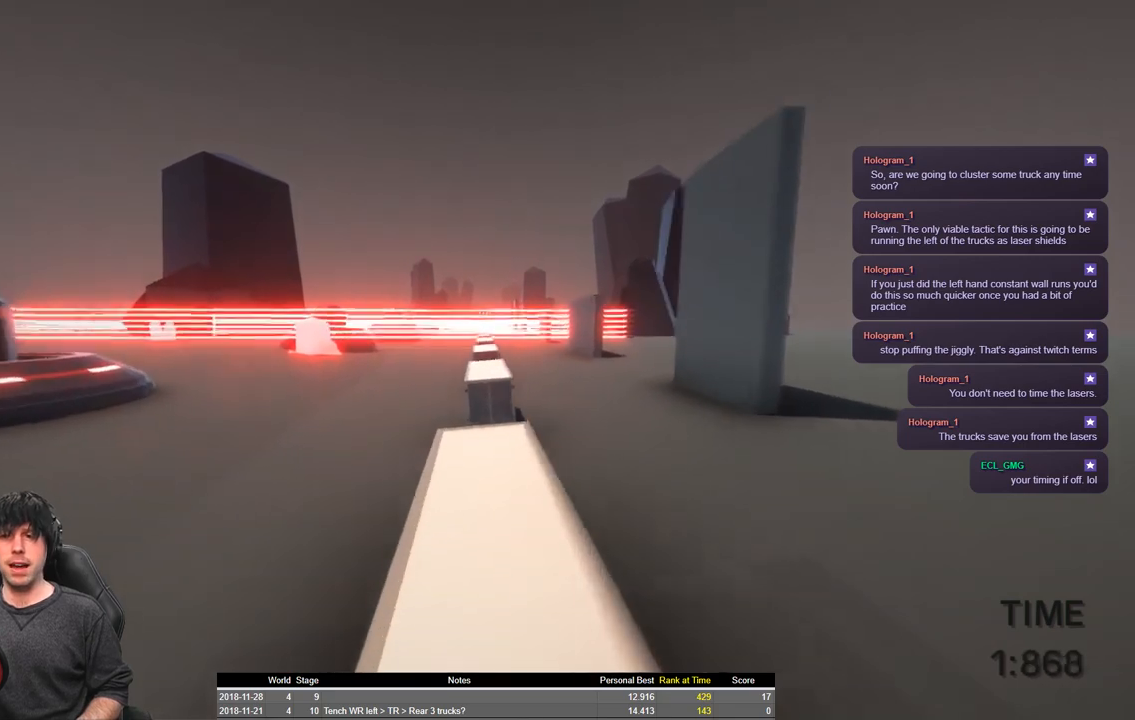
{"keys": ["d", "s"], "events": [[150, "shift", "up"], [150, "w", "up"], [350, "d", "down"], [500, "s", "down"]]}